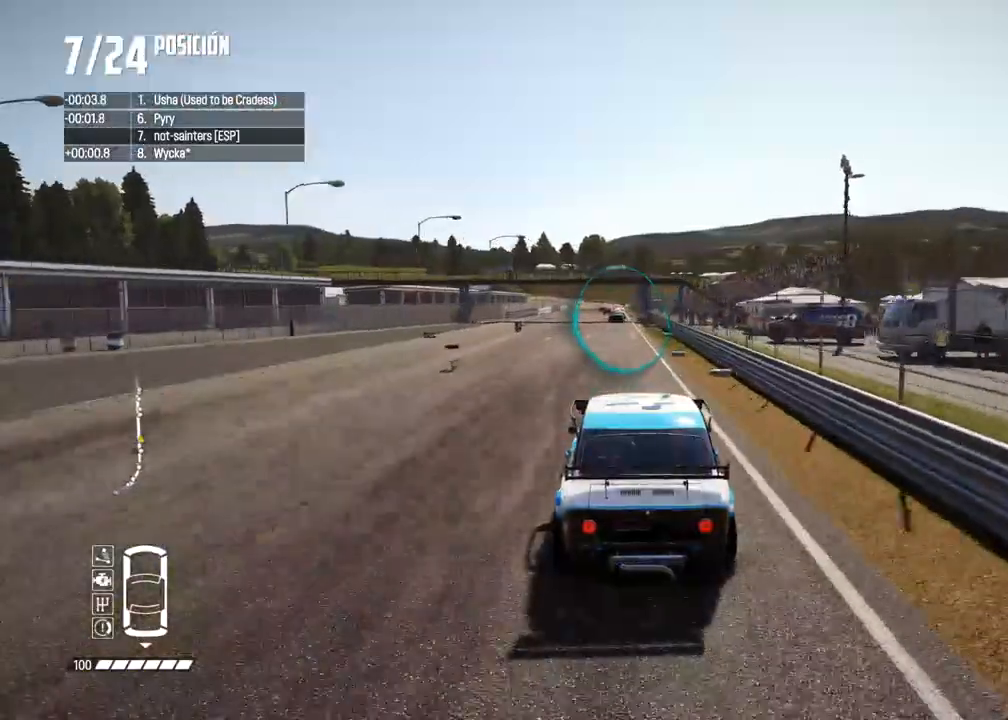
Gameplay with a controller (Xbox layout); each line is a JSON object with the inputs held at the frame after it. "events" lists button and stick changes between this image and that frame as [ms after this image, input, new state], when the widget could be followed in between. Not read: L3 R3.
{"buttons": ["R2"], "left_stick": "center", "right_stick": "center", "events": []}
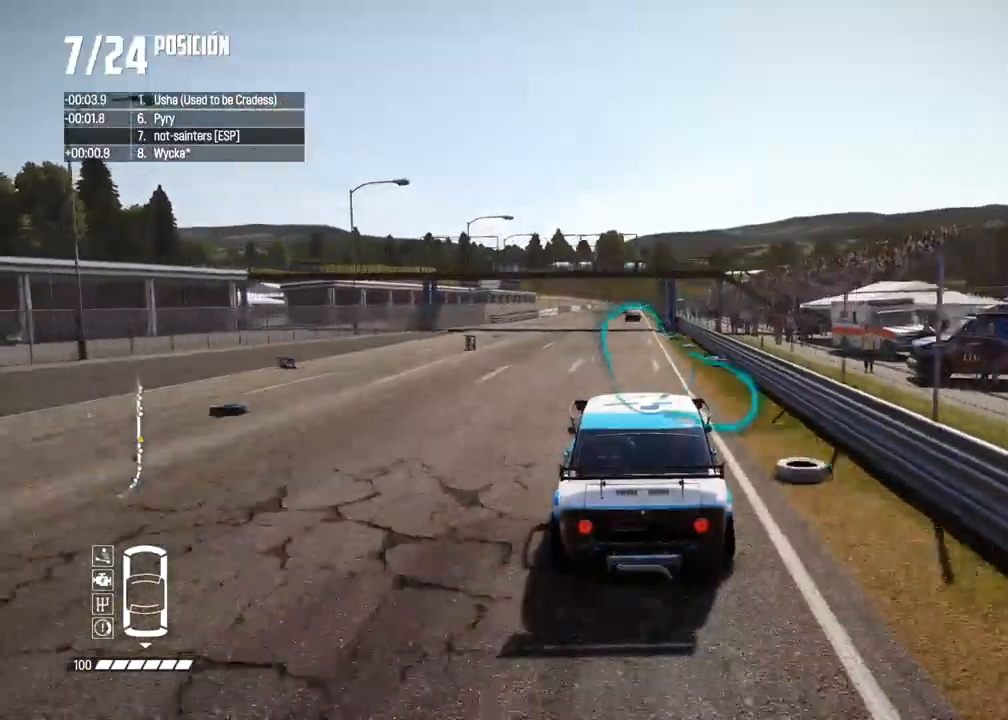
{"buttons": ["R2"], "left_stick": "center", "right_stick": "center", "events": []}
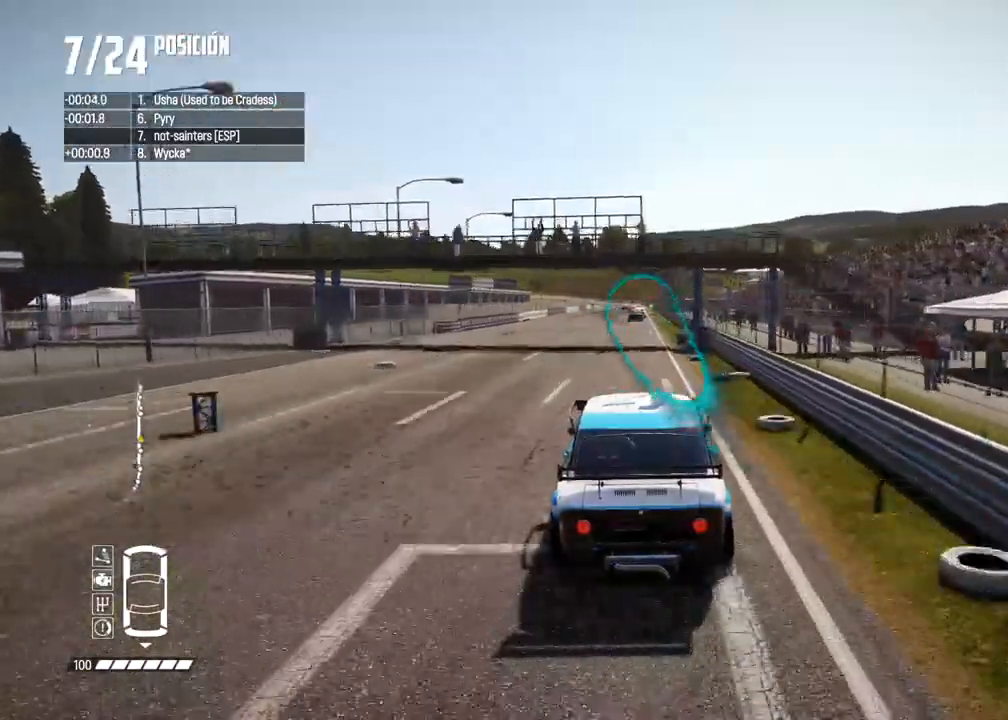
{"buttons": ["R2"], "left_stick": "center", "right_stick": "center", "events": []}
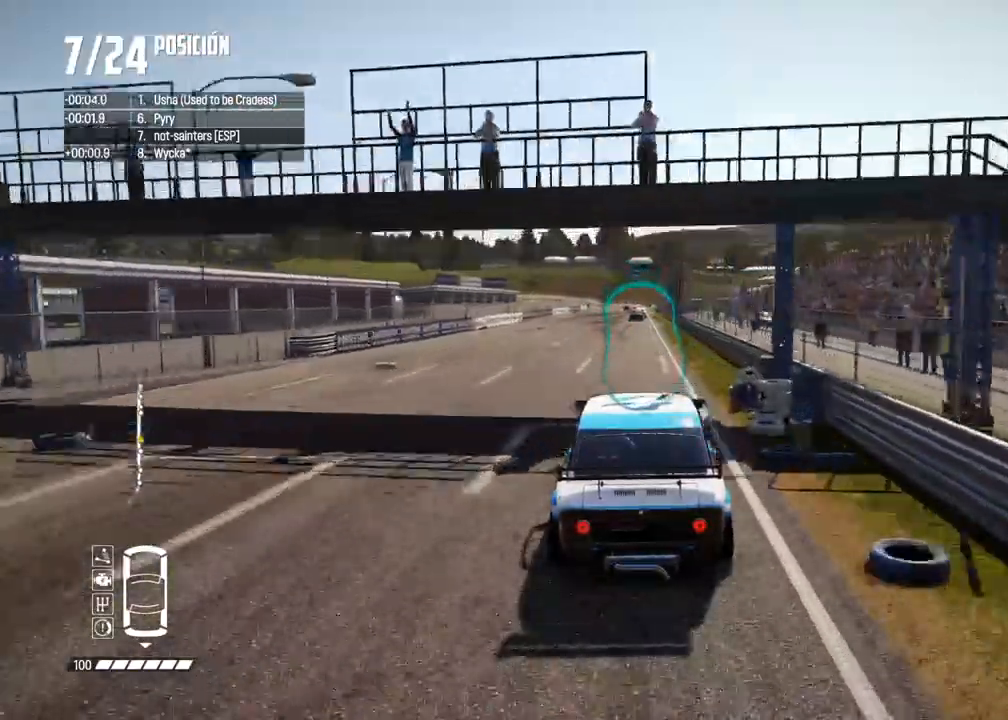
{"buttons": ["R2"], "left_stick": "center", "right_stick": "center", "events": []}
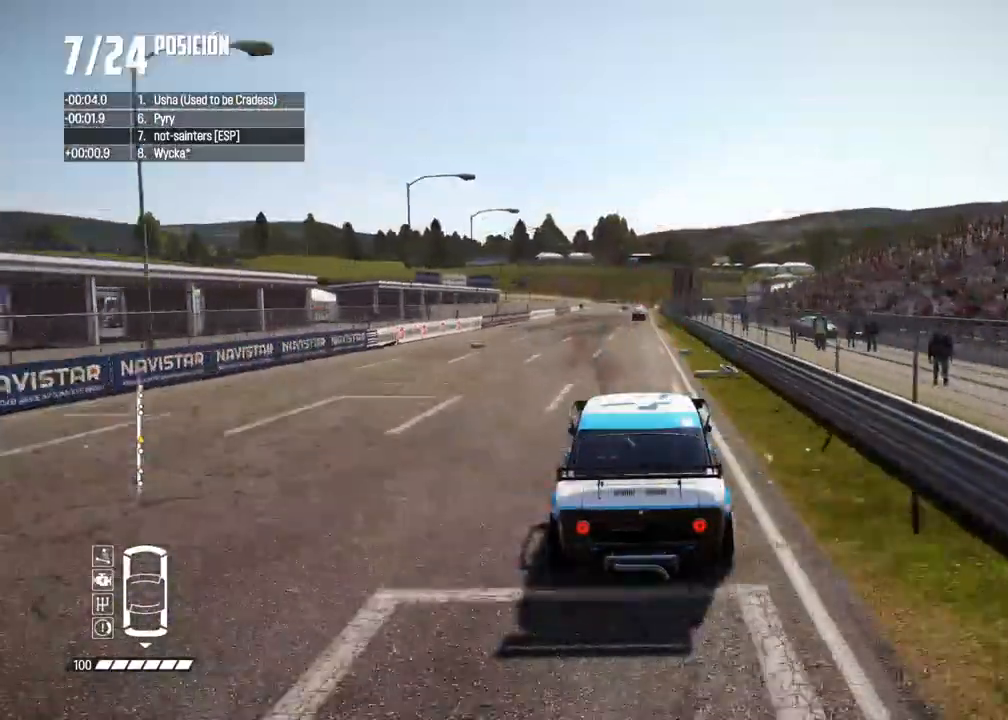
{"buttons": ["R2"], "left_stick": "center", "right_stick": "center", "events": []}
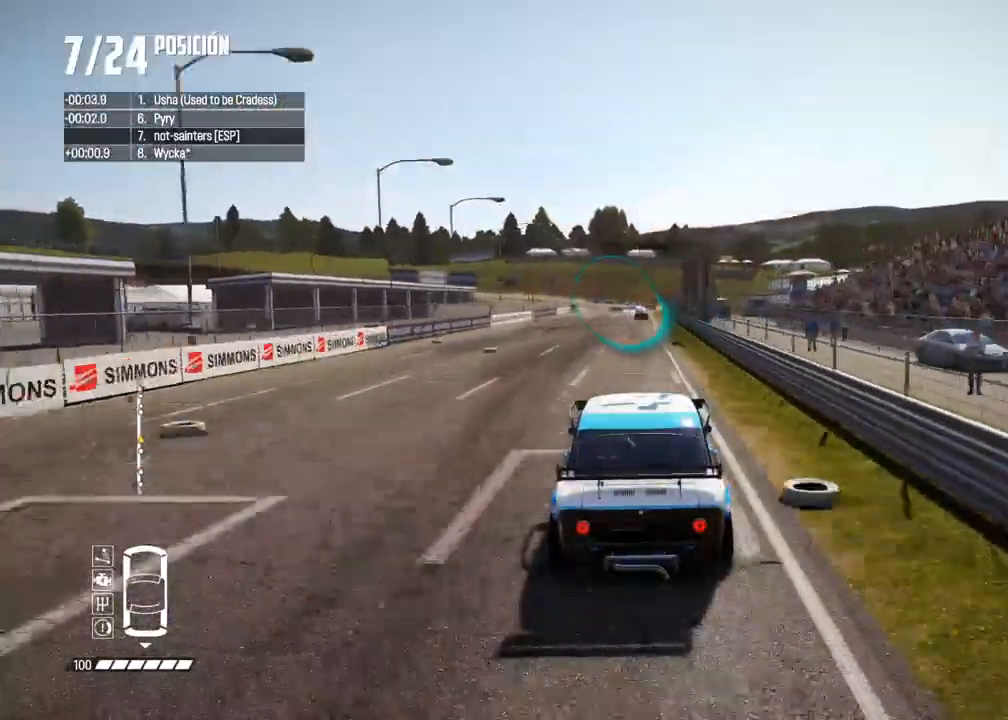
{"buttons": ["R2"], "left_stick": "center", "right_stick": "center", "events": []}
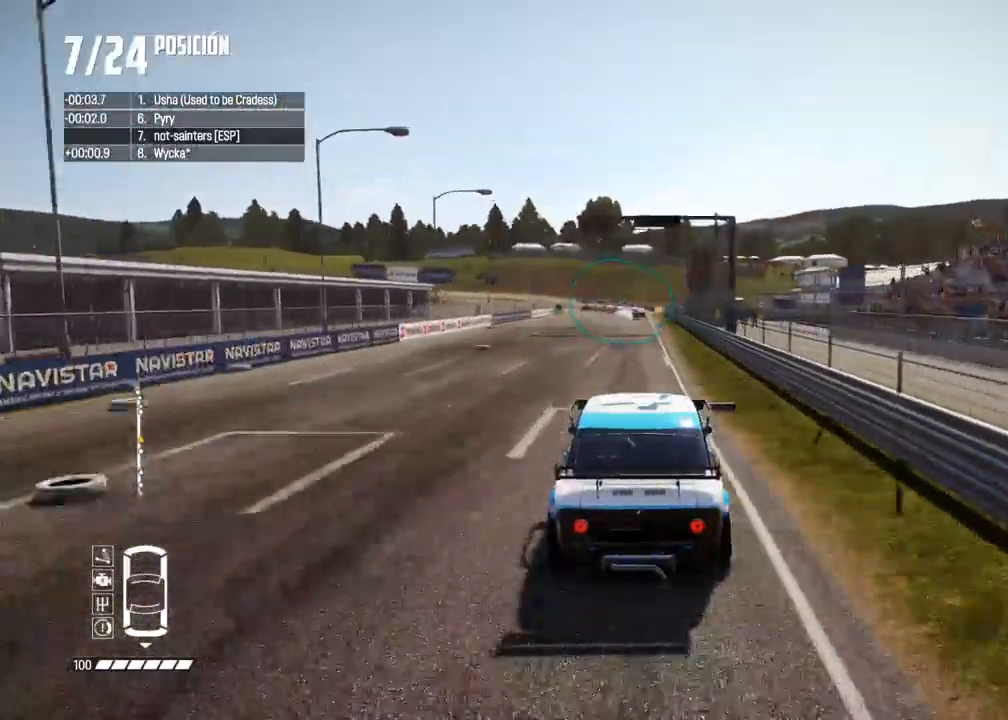
{"buttons": ["R2"], "left_stick": "center", "right_stick": "center", "events": []}
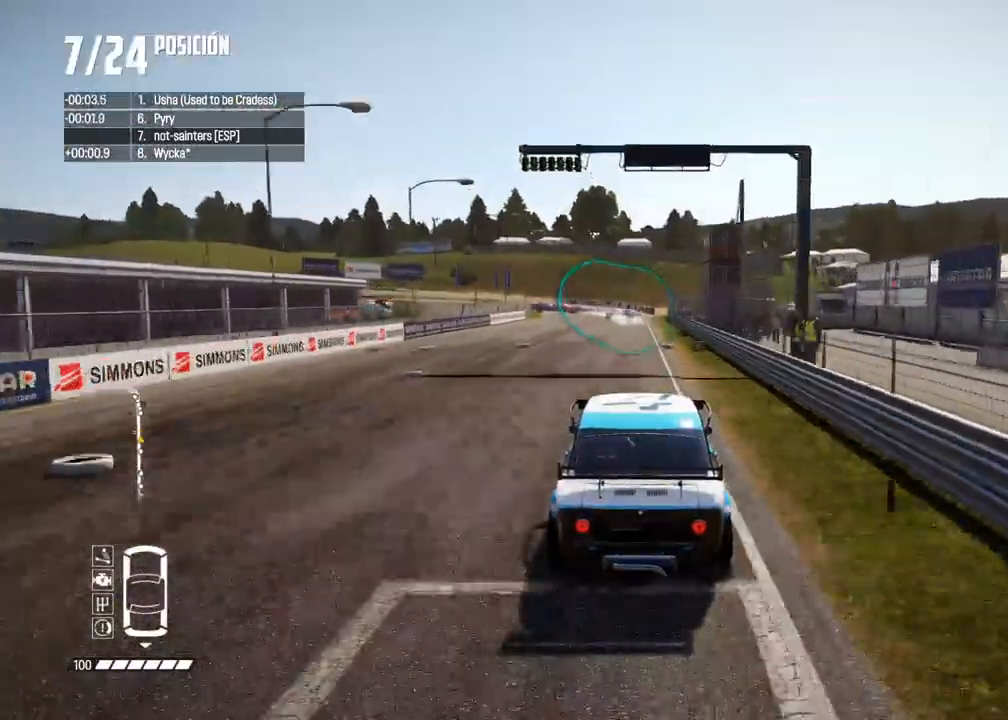
{"buttons": ["R2"], "left_stick": "center", "right_stick": "center", "events": []}
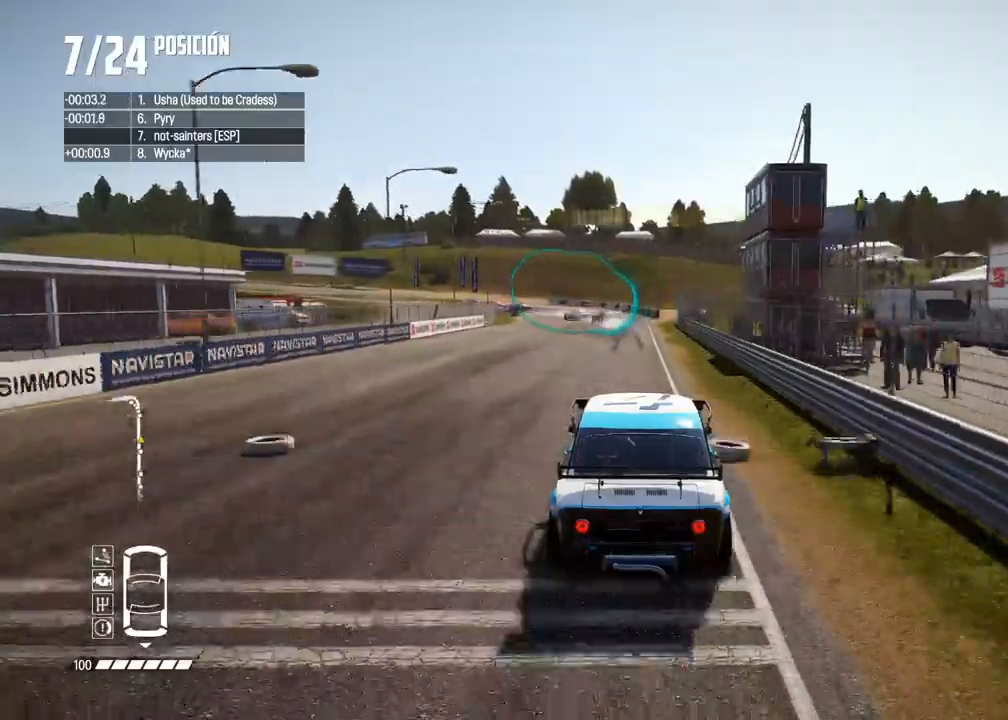
{"buttons": ["X", "L2", "R2"], "left_stick": "left", "right_stick": "up", "events": [[417, "L2", "down"], [417, "left_stick", "left"], [450, "right_stick", "up"], [467, "X", "down"]]}
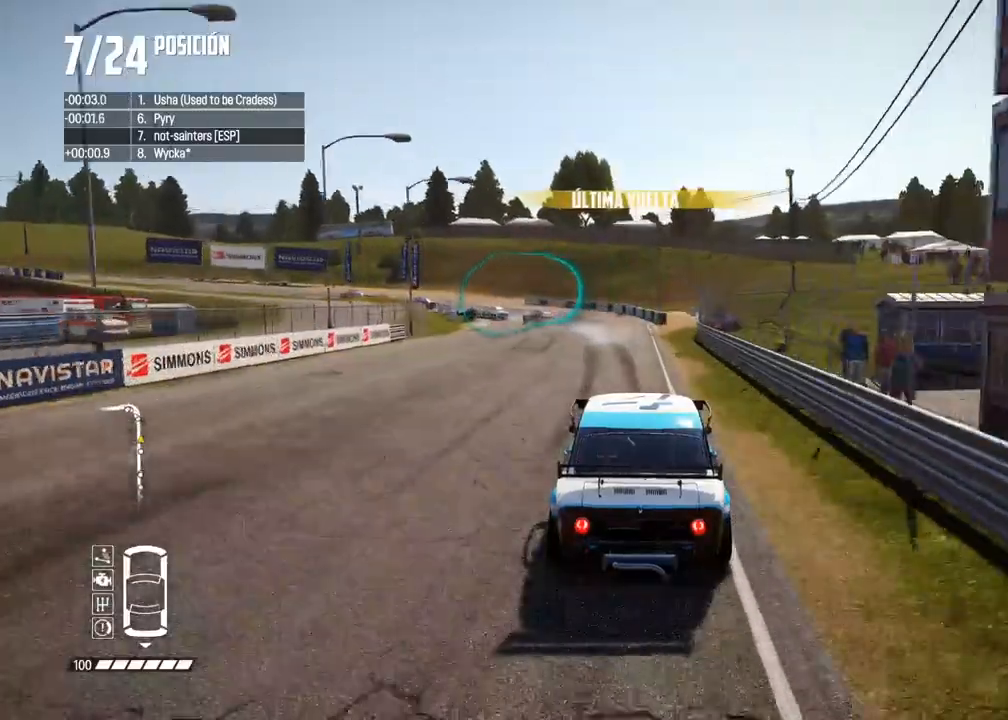
{"buttons": ["X", "L2"], "left_stick": "center", "right_stick": "center"}
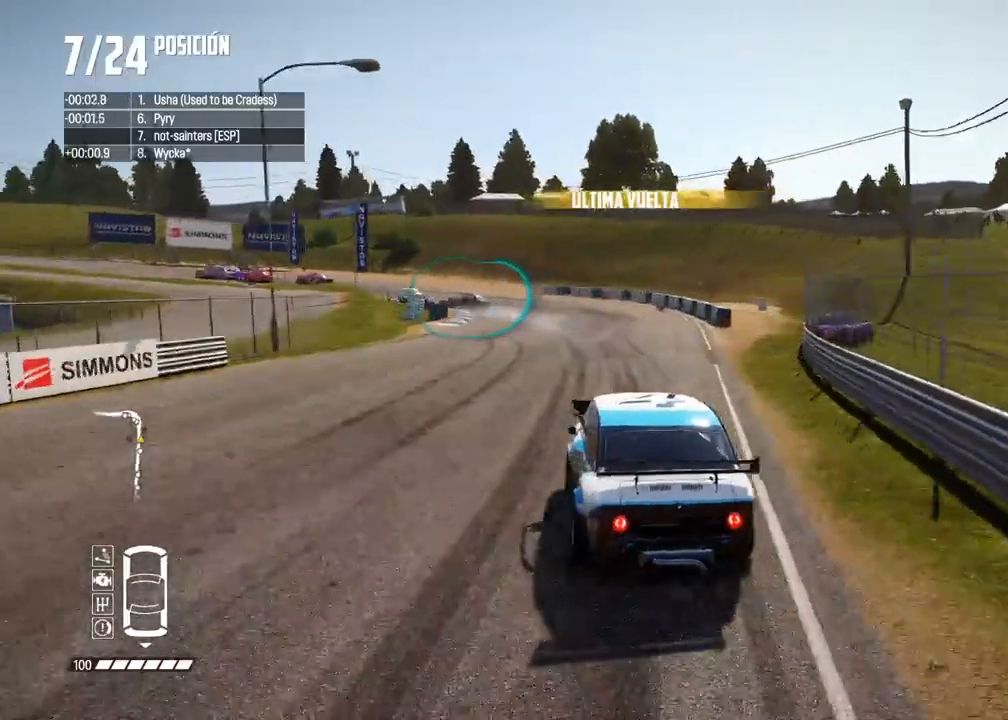
{"buttons": [], "left_stick": "center", "right_stick": "center", "events": [[33, "right_stick", "up"], [150, "X", "up"], [217, "right_stick", "center"], [283, "left_stick", "left"], [450, "L2", "up"], [483, "left_stick", "center"]]}
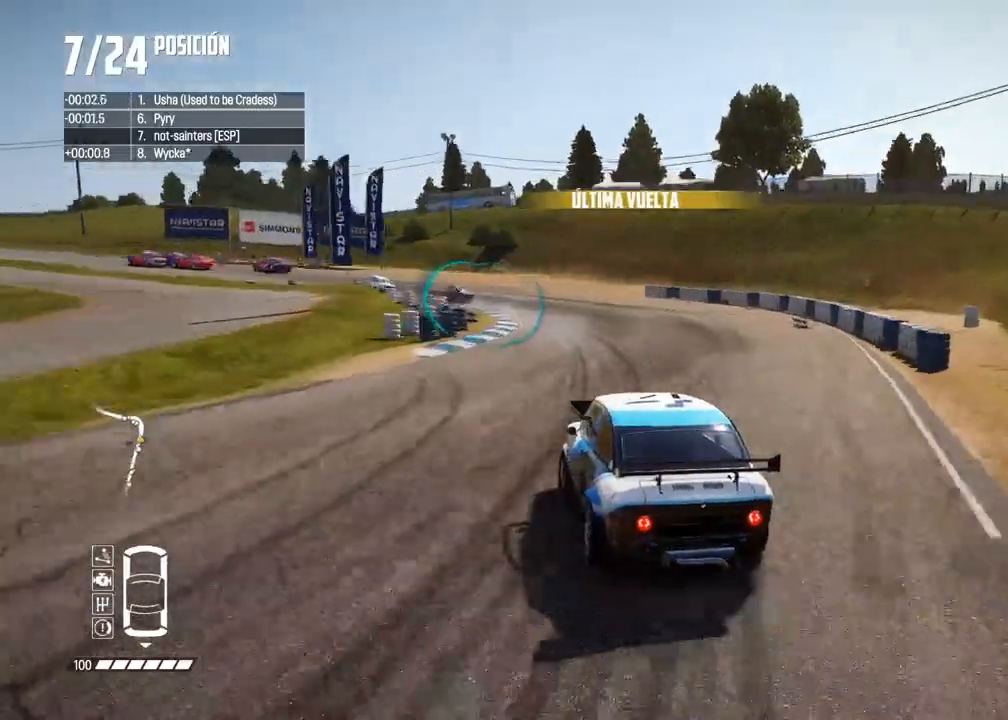
{"buttons": [], "left_stick": "center", "right_stick": "center", "events": [[83, "left_stick", "left"], [250, "left_stick", "center"], [300, "left_stick", "left"], [450, "left_stick", "center"]]}
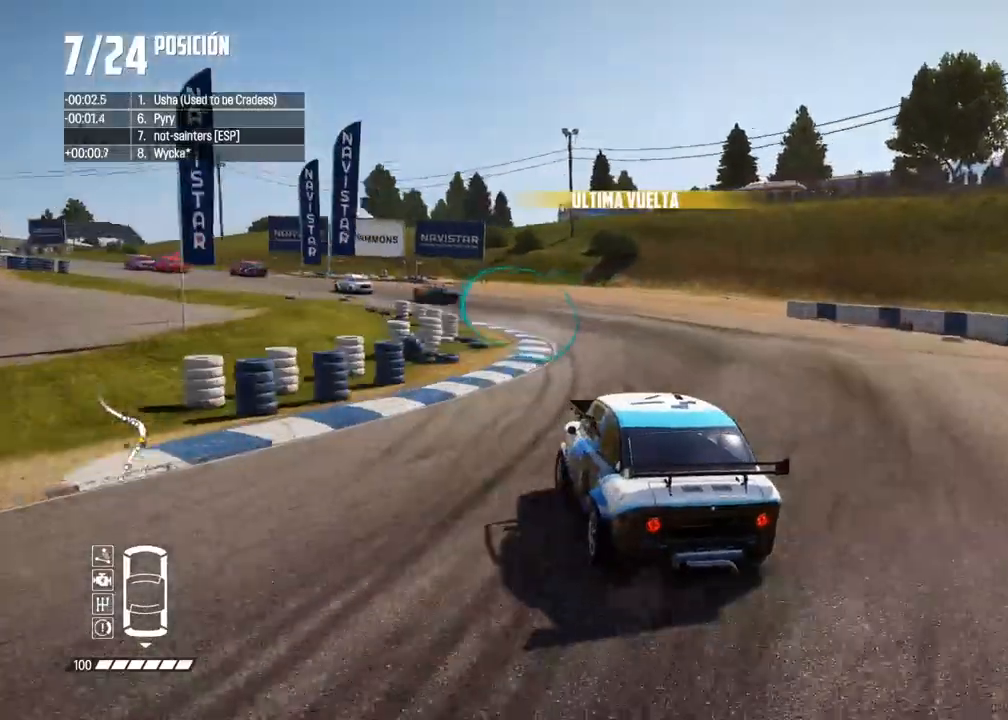
{"buttons": ["R2"], "left_stick": "center", "right_stick": "center"}
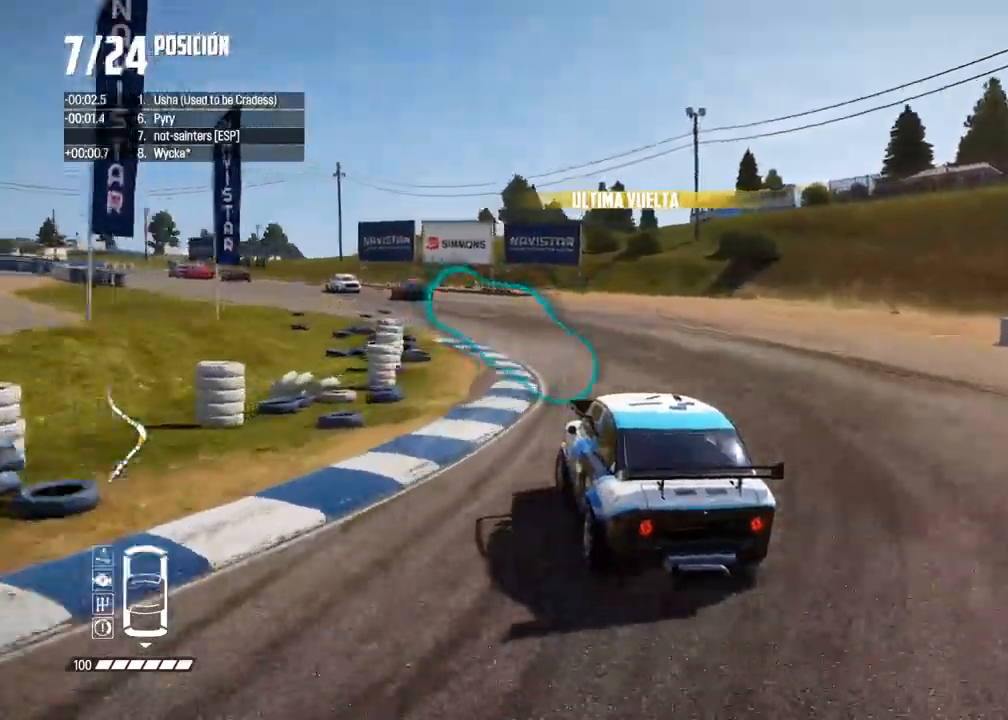
{"buttons": ["R2"], "left_stick": "left", "right_stick": "center", "events": [[117, "left_stick", "left"], [283, "left_stick", "center"], [383, "left_stick", "left"]]}
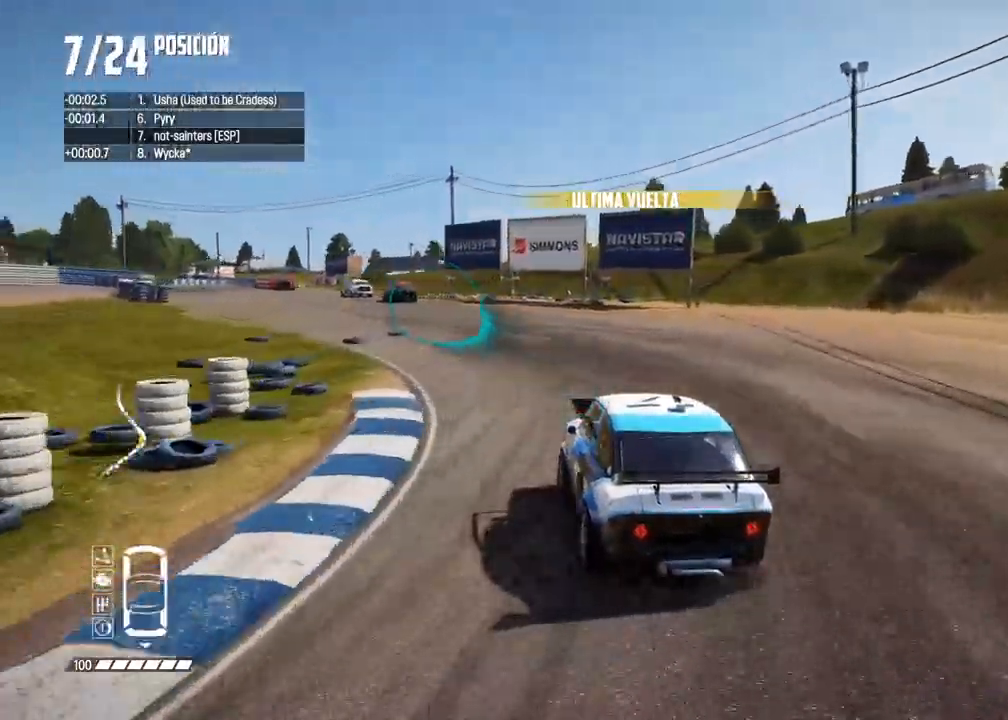
{"buttons": ["R2"], "left_stick": "center", "right_stick": "center", "events": [[17, "left_stick", "center"], [133, "left_stick", "left"], [283, "left_stick", "center"]]}
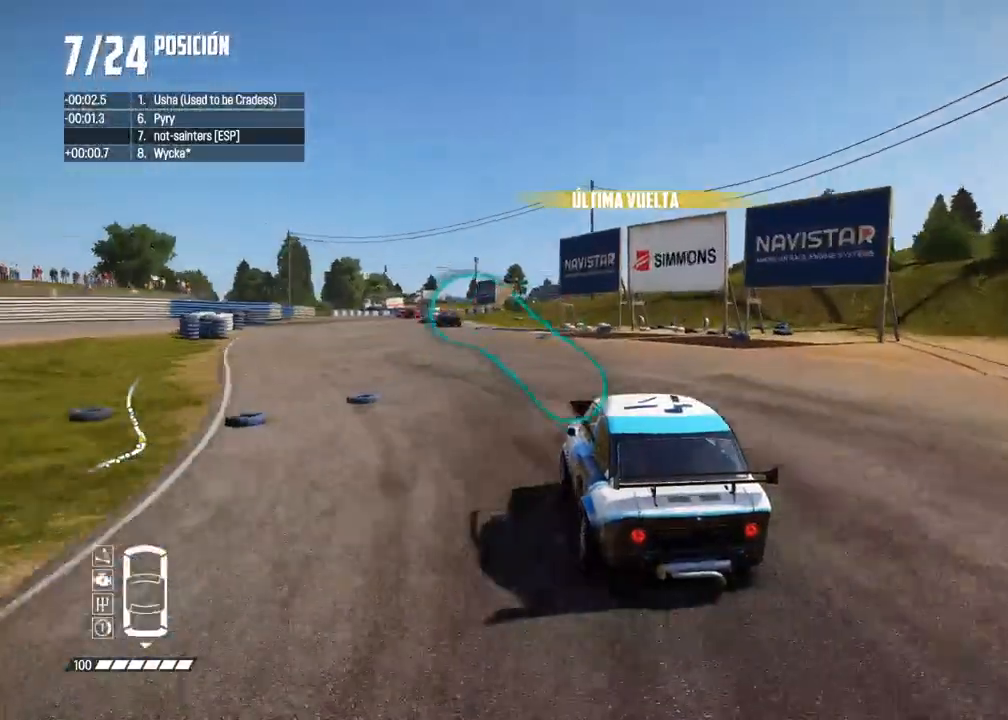
{"buttons": ["R2"], "left_stick": "center", "right_stick": "center", "events": [[200, "left_stick", "left"], [367, "left_stick", "center"]]}
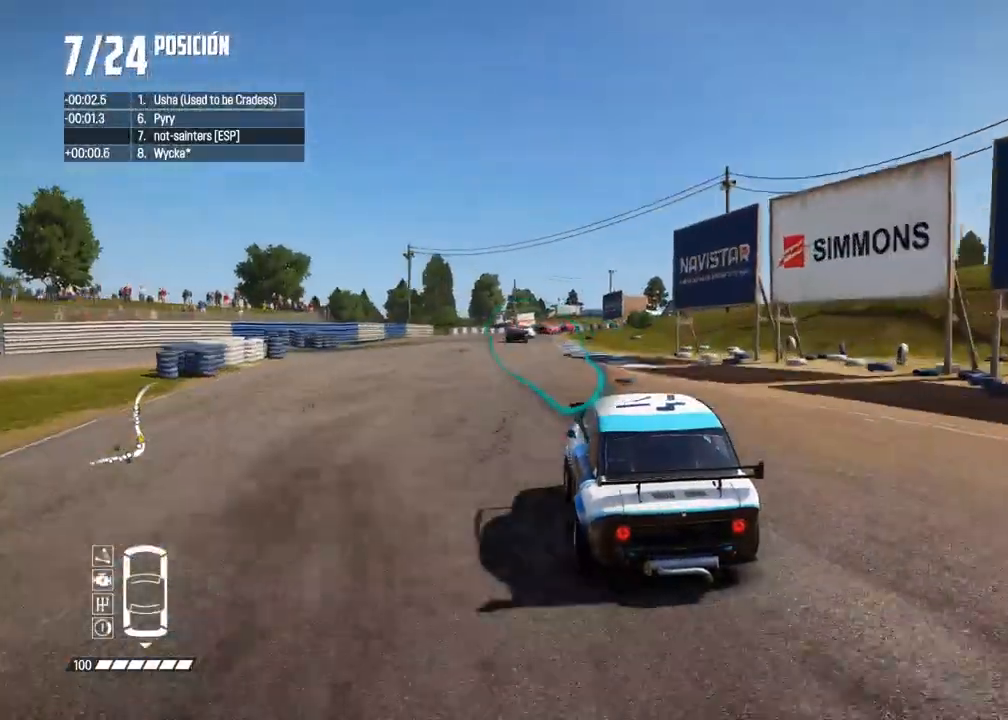
{"buttons": ["R2"], "left_stick": "center", "right_stick": "center", "events": [[233, "left_stick", "left"], [367, "left_stick", "center"]]}
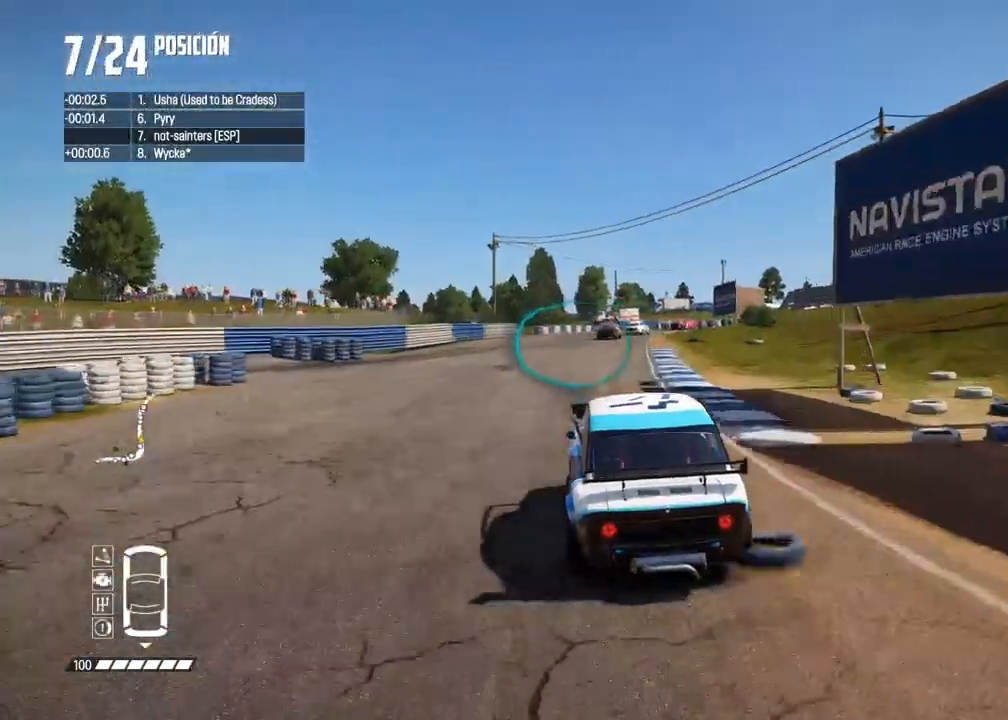
{"buttons": ["R2"], "left_stick": "right", "right_stick": "center", "events": [[483, "left_stick", "right"]]}
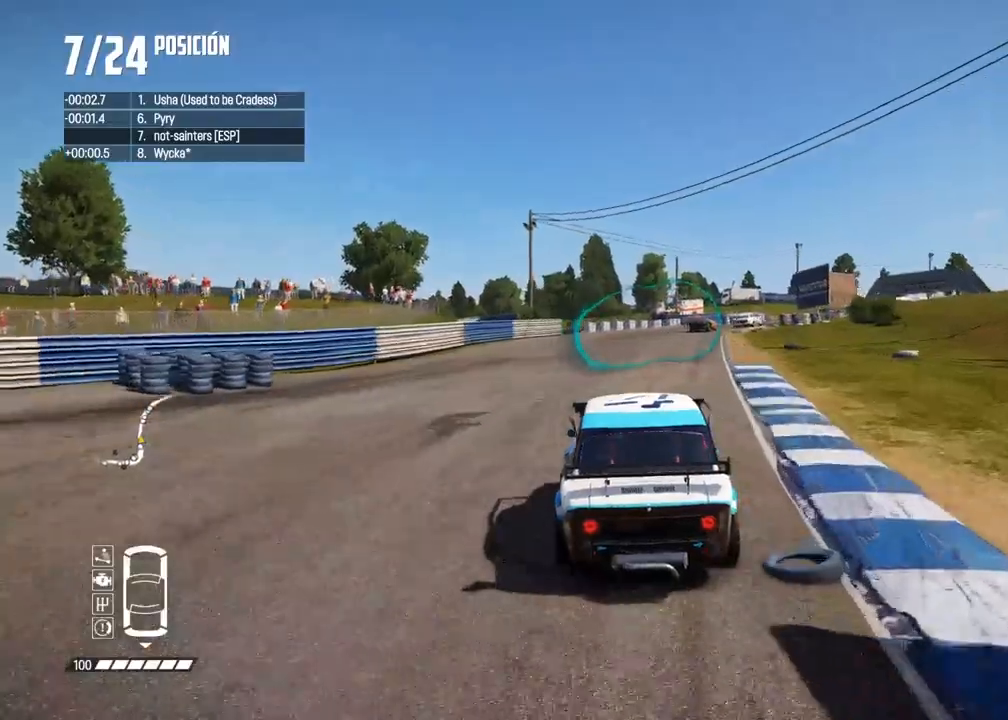
{"buttons": ["R2"], "left_stick": "center", "right_stick": "center", "events": [[100, "left_stick", "center"], [250, "left_stick", "right"], [450, "left_stick", "center"]]}
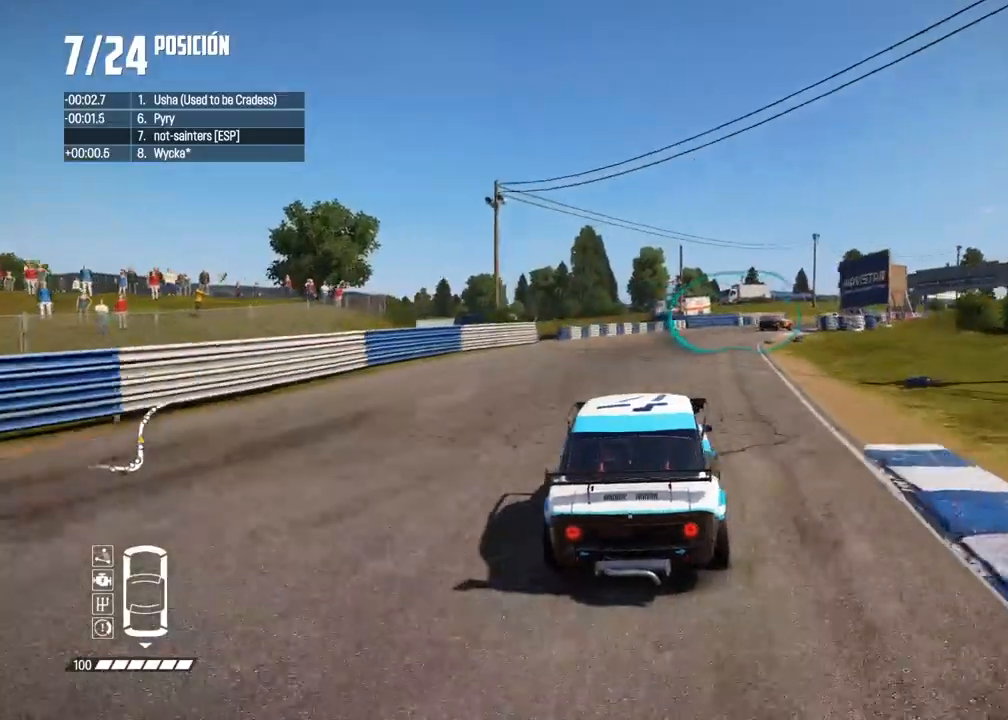
{"buttons": ["R2"], "left_stick": "center", "right_stick": "center", "events": [[17, "left_stick", "right"], [150, "left_stick", "center"], [233, "left_stick", "right"], [367, "left_stick", "center"], [383, "R1", "down"], [383, "right_stick", "up"], [433, "R1", "up"], [483, "right_stick", "center"]]}
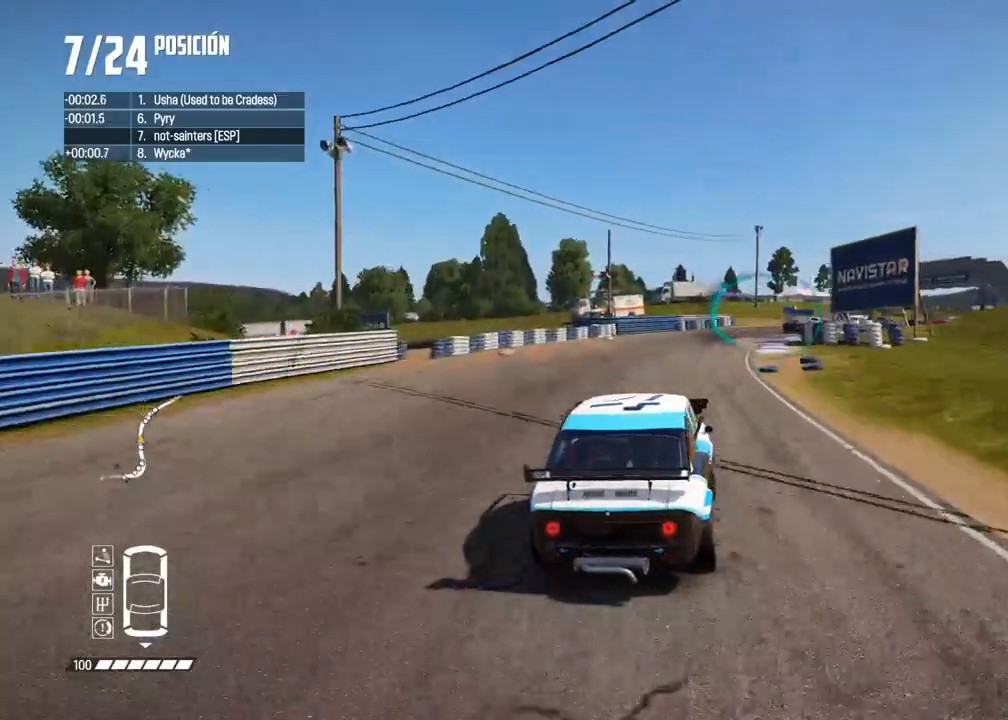
{"buttons": ["R2"], "left_stick": "center", "right_stick": "center", "events": [[17, "left_stick", "right"], [200, "left_stick", "center"], [283, "left_stick", "right"], [467, "left_stick", "center"]]}
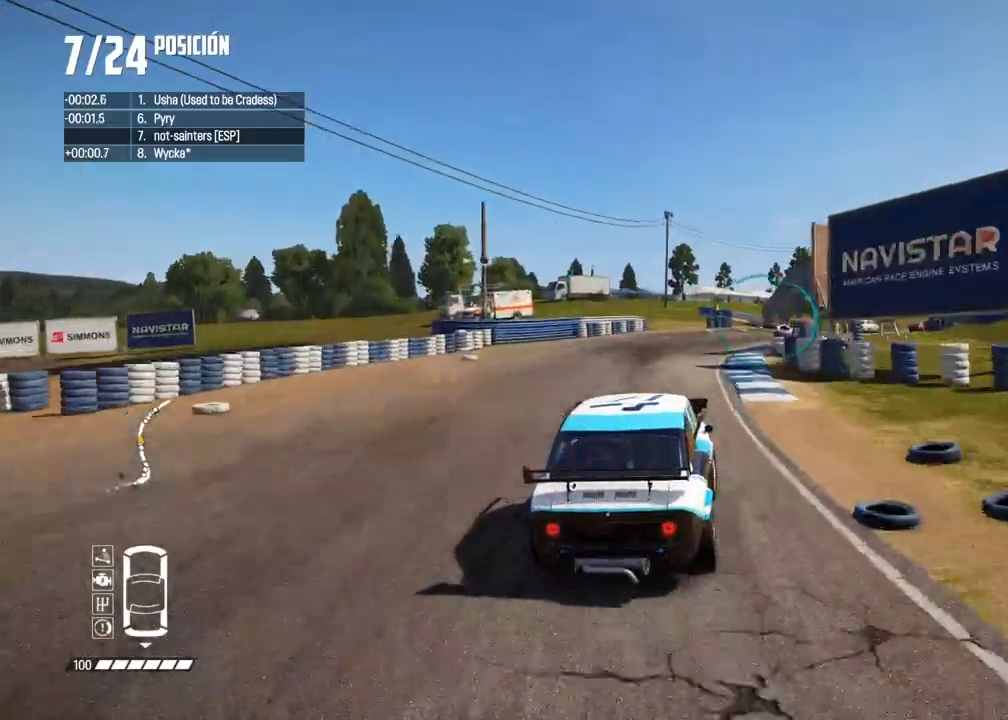
{"buttons": ["R2"], "left_stick": "center", "right_stick": "center", "events": [[17, "left_stick", "right"], [183, "left_stick", "center"], [267, "left_stick", "right"], [400, "left_stick", "center"]]}
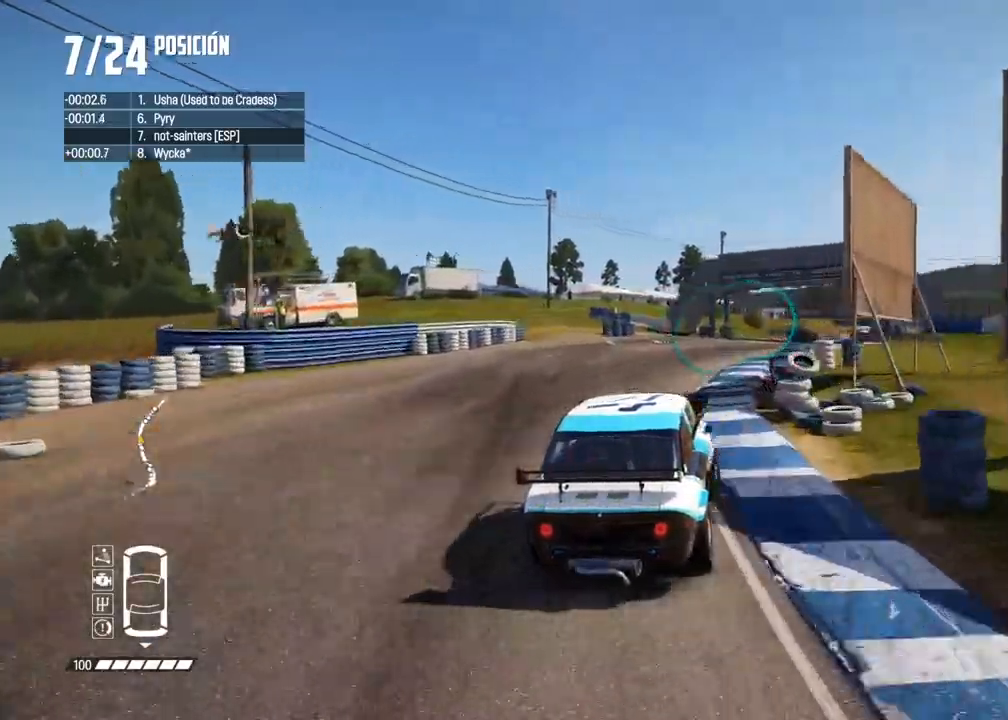
{"buttons": ["R2"], "left_stick": "right", "right_stick": "center", "events": [[17, "left_stick", "right"], [117, "left_stick", "center"], [233, "left_stick", "right"], [317, "left_stick", "center"], [433, "left_stick", "right"]]}
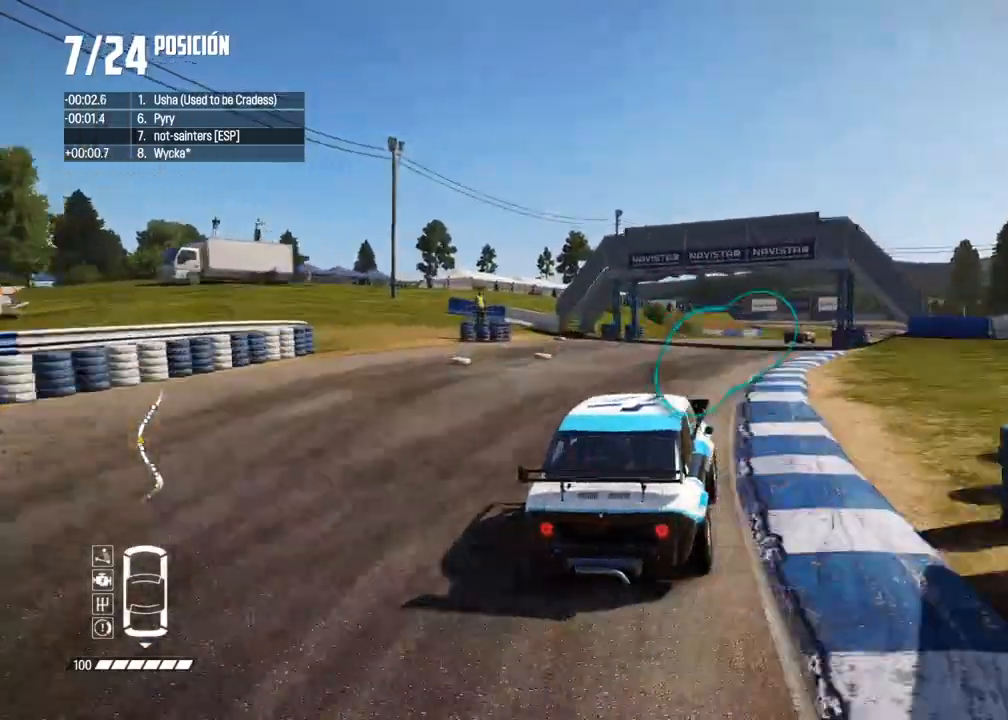
{"buttons": ["R2"], "left_stick": "right", "right_stick": "center", "events": [[50, "left_stick", "center"], [217, "left_stick", "right"]]}
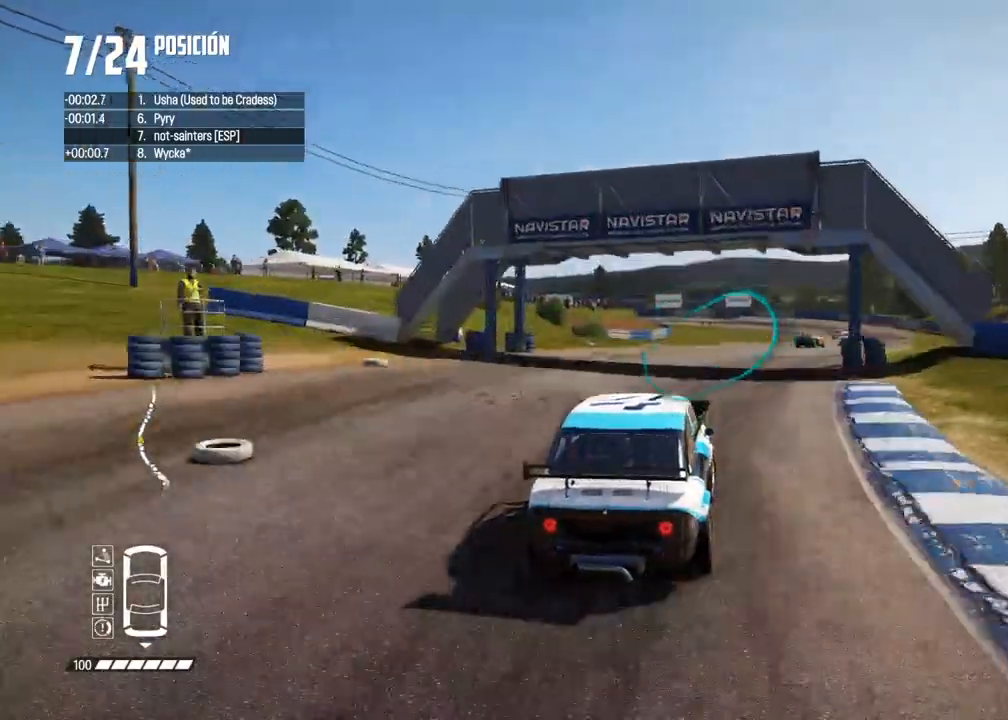
{"buttons": ["R2"], "left_stick": "center", "right_stick": "center", "events": [[33, "left_stick", "center"], [183, "left_stick", "right"], [300, "left_stick", "center"], [400, "left_stick", "right"], [500, "left_stick", "center"]]}
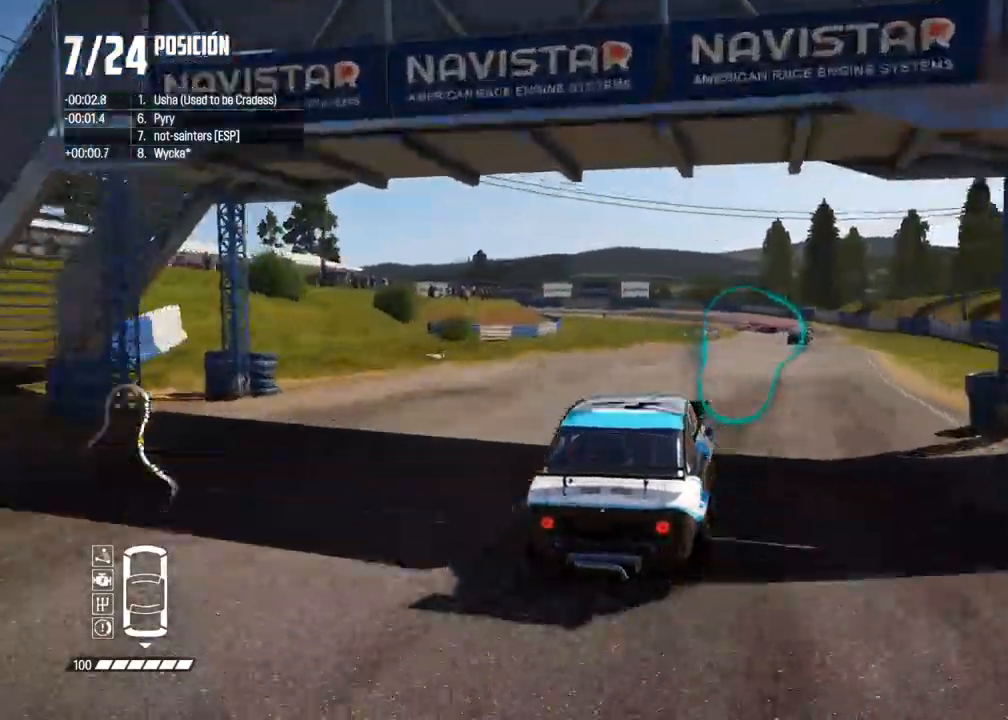
{"buttons": ["R2"], "left_stick": "right", "right_stick": "center", "events": [[383, "left_stick", "right"]]}
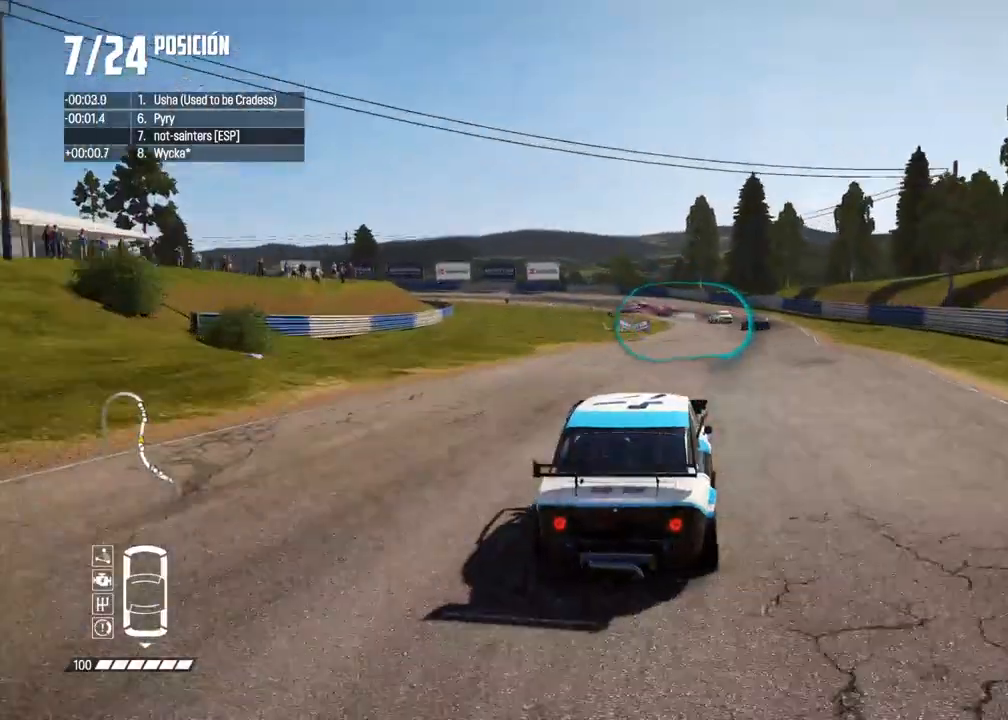
{"buttons": ["R2"], "left_stick": "center", "right_stick": "center", "events": [[200, "left_stick", "center"]]}
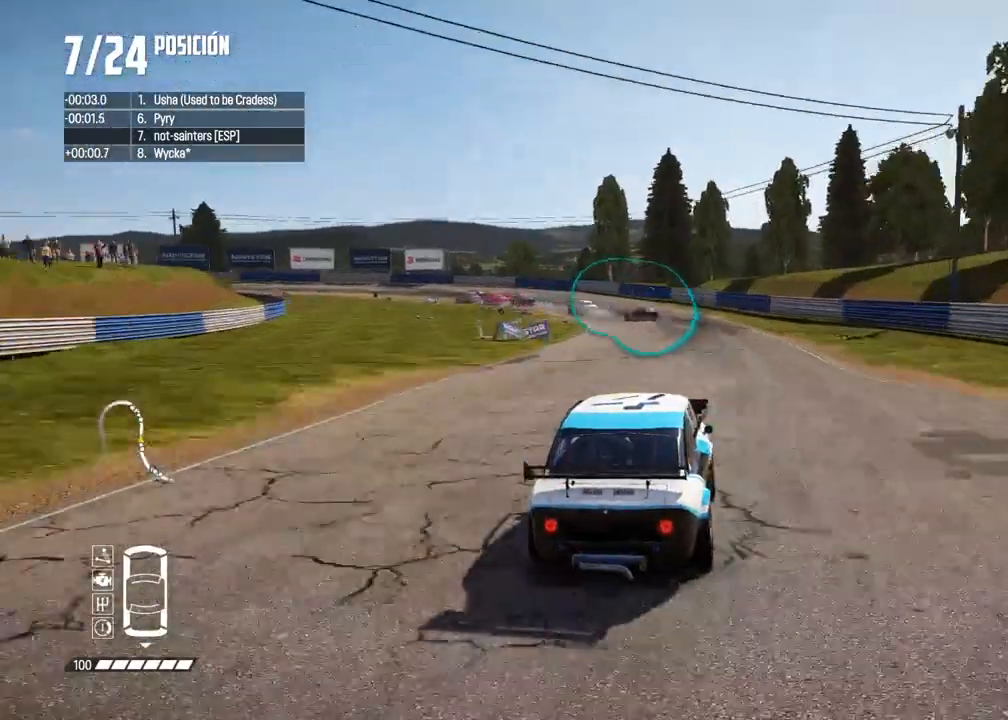
{"buttons": ["R2"], "left_stick": "center", "right_stick": "center", "events": [[150, "left_stick", "left"], [467, "left_stick", "center"]]}
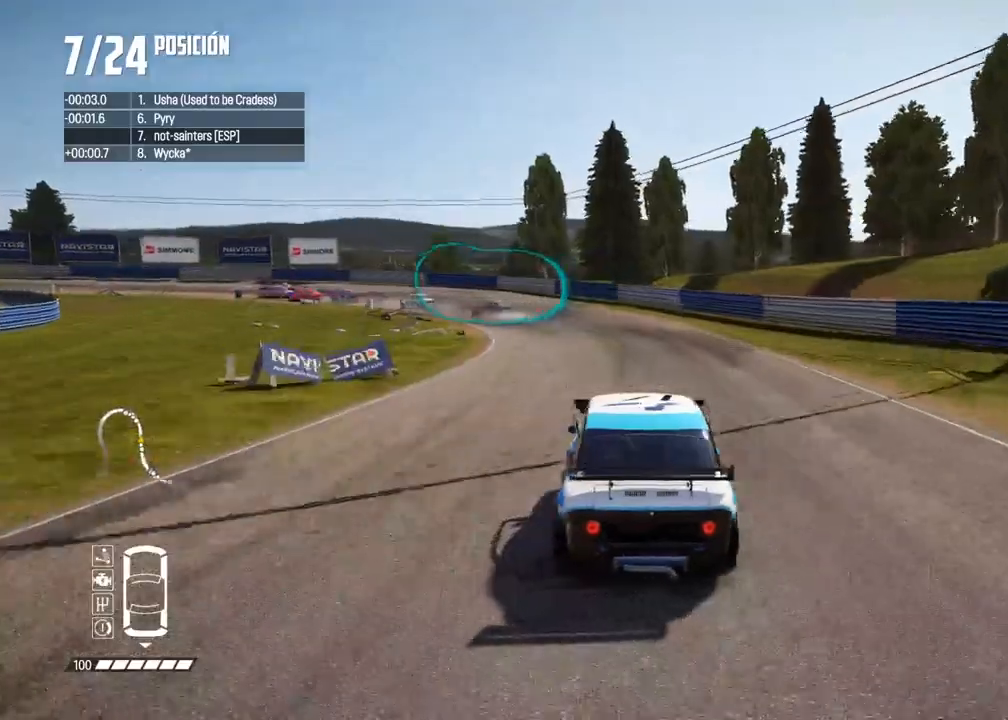
{"buttons": ["R2"], "left_stick": "left", "right_stick": "center", "events": [[67, "left_stick", "left"], [183, "left_stick", "center"], [300, "left_stick", "left"], [450, "left_stick", "center"], [500, "left_stick", "left"]]}
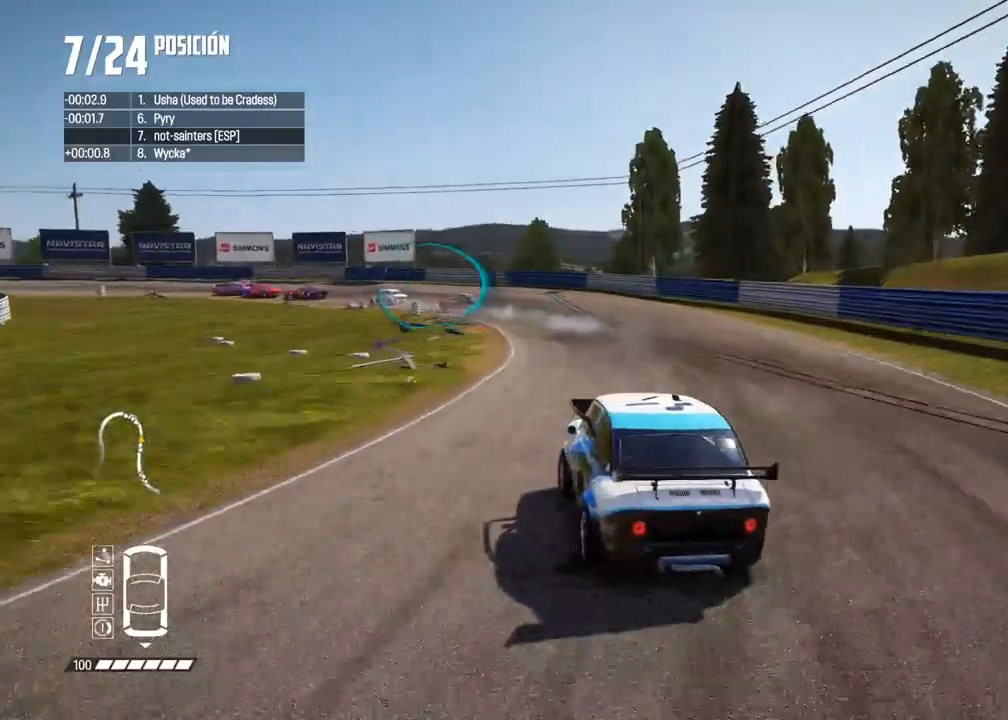
{"buttons": ["R2"], "left_stick": "center", "right_stick": "center", "events": [[333, "R2", "up"], [467, "R2", "down"], [467, "left_stick", "center"]]}